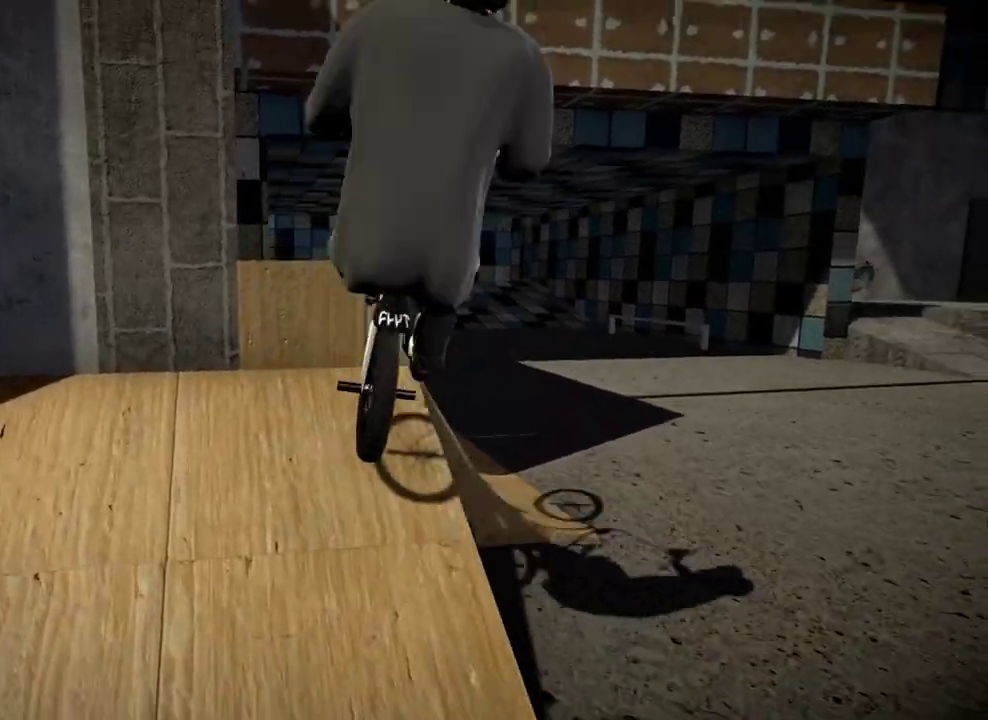
Gameplay with a controller (Xbox layout); each line is a JSON object with the inputs held at the frame after it (dt_ms = milliseconds from this image to that frame). "events" lists button and stick changes between this image and that frame as [ms after this image, input, new state], when the widget could be followed in between.
{"dt_ms": 300, "buttons": ["L2", "R2"], "left_stick": "center", "right_stick": "up", "events": []}
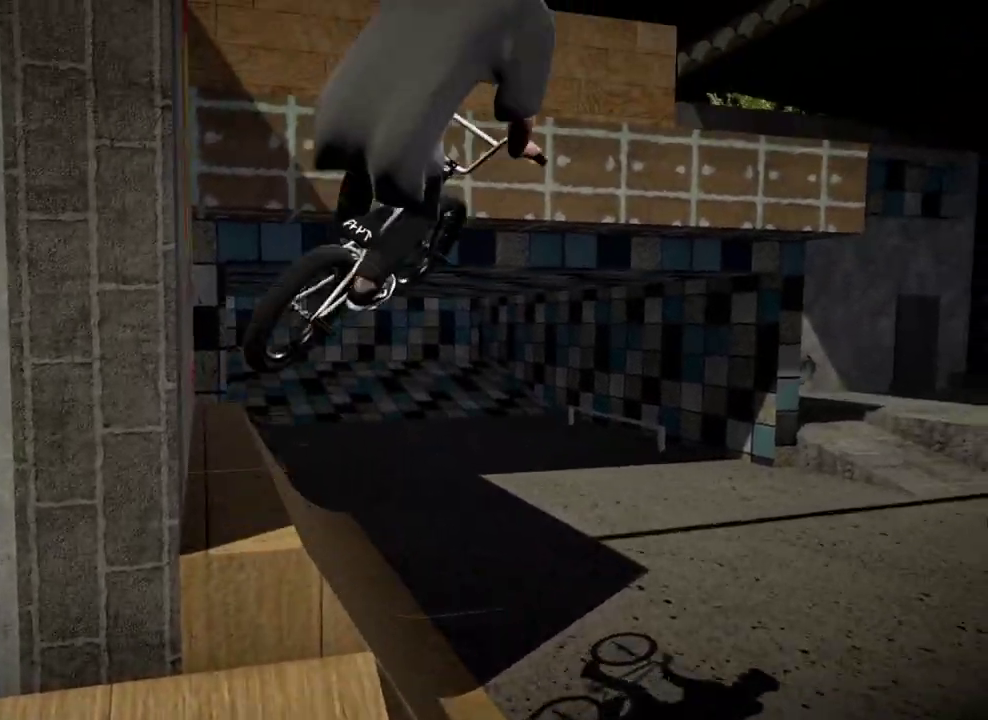
{"dt_ms": 601, "buttons": [], "left_stick": "right", "right_stick": "center", "events": [[17, "left_stick", "right"], [100, "left_stick", "center"], [234, "left_stick", "right"], [351, "left_stick", "center"], [467, "left_stick", "right"], [584, "right_stick", "center"], [601, "L2", "up"], [601, "R2", "up"]]}
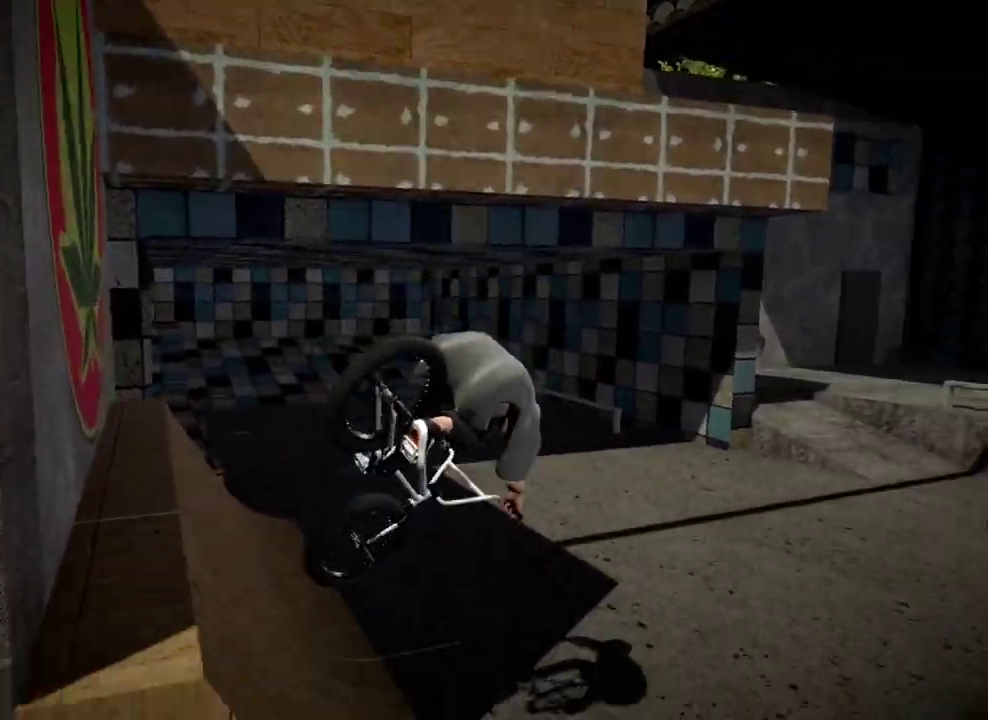
{"dt_ms": 400, "buttons": [], "left_stick": "center", "right_stick": "center", "events": [[17, "left_stick", "center"]]}
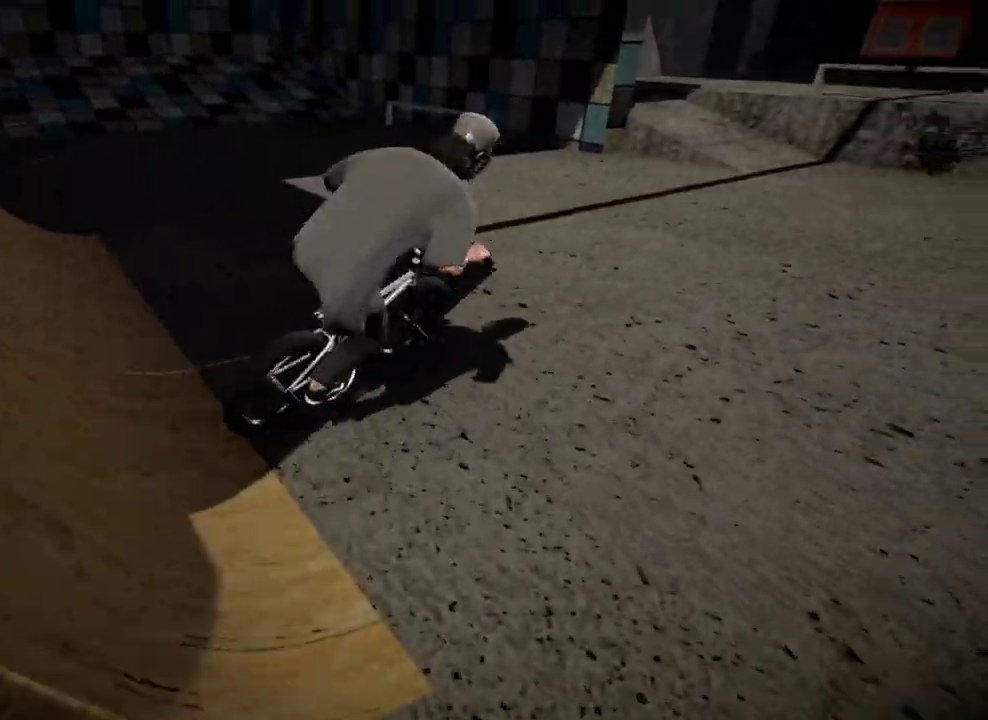
{"dt_ms": 401, "buttons": [], "left_stick": "center", "right_stick": "down", "events": [[50, "left_stick", "down-right"], [301, "left_stick", "center"], [384, "right_stick", "down"]]}
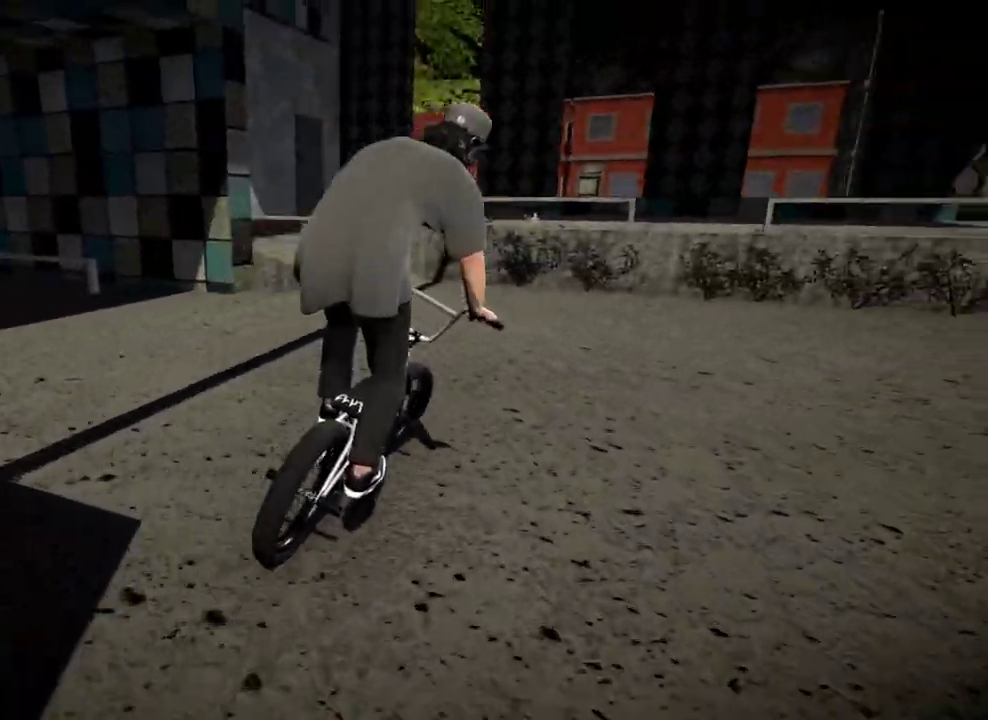
{"dt_ms": 600, "buttons": [], "left_stick": "center", "right_stick": "down", "events": [[400, "left_stick", "left"], [517, "left_stick", "center"]]}
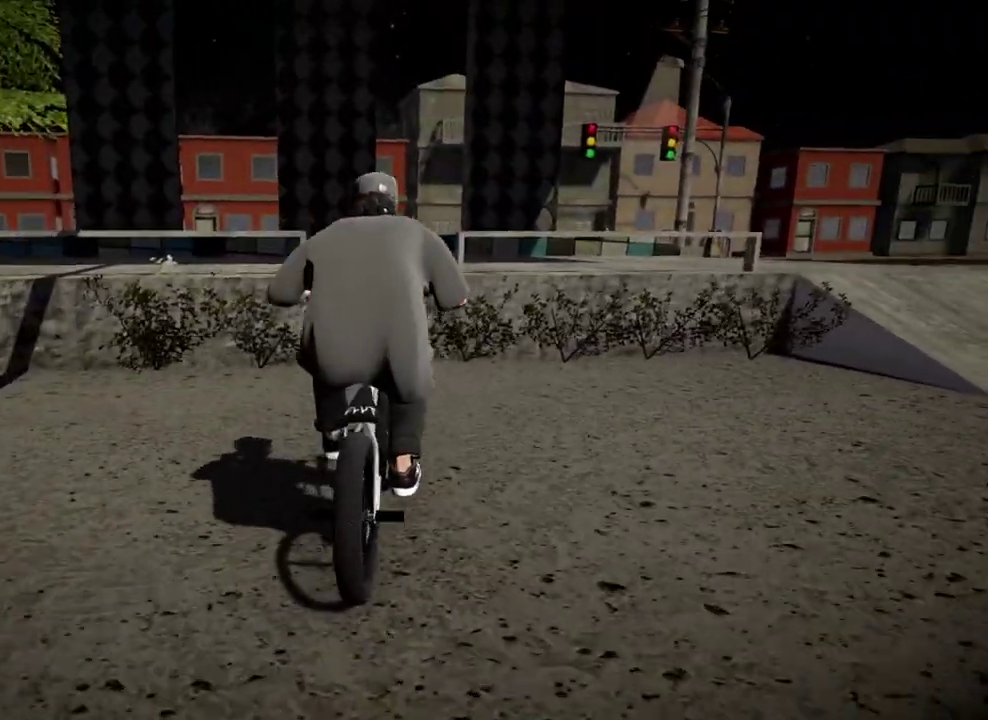
{"dt_ms": 301, "buttons": [], "left_stick": "center", "right_stick": "center", "events": [[117, "right_stick", "up"], [217, "right_stick", "center"]]}
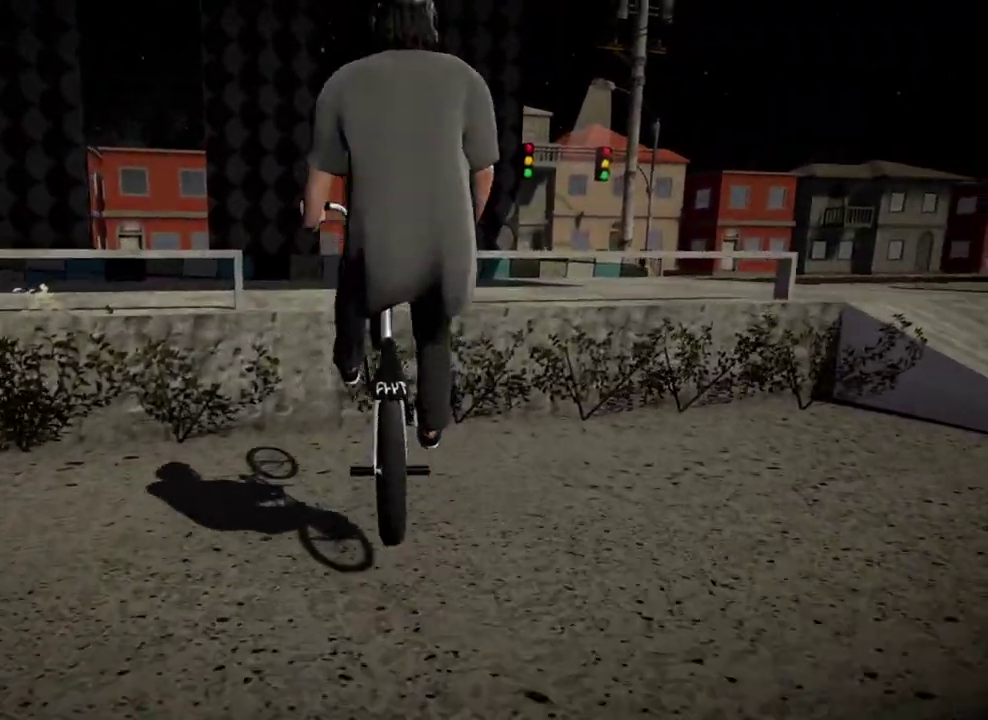
{"dt_ms": 901, "buttons": [], "left_stick": "left", "right_stick": "down", "events": [[450, "left_stick", "right"], [533, "right_stick", "down"], [584, "left_stick", "center"], [867, "left_stick", "left"]]}
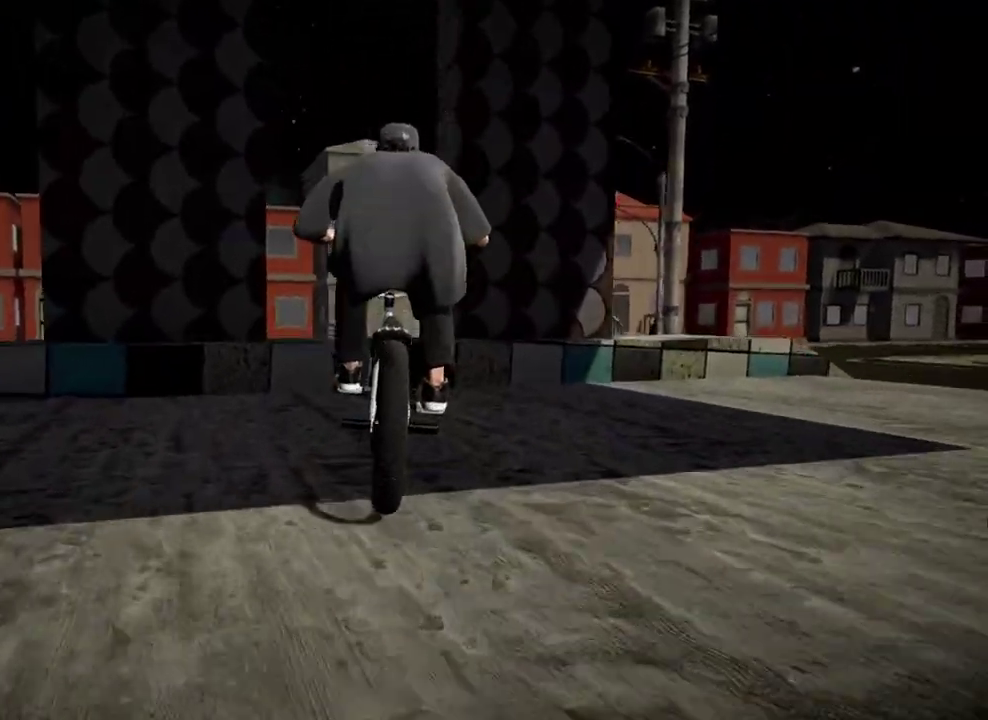
{"dt_ms": 300, "buttons": ["L1"], "left_stick": "center", "right_stick": "down", "events": [[100, "left_stick", "center"], [116, "right_stick", "up"], [216, "right_stick", "center"], [283, "L1", "down"], [283, "right_stick", "down"]]}
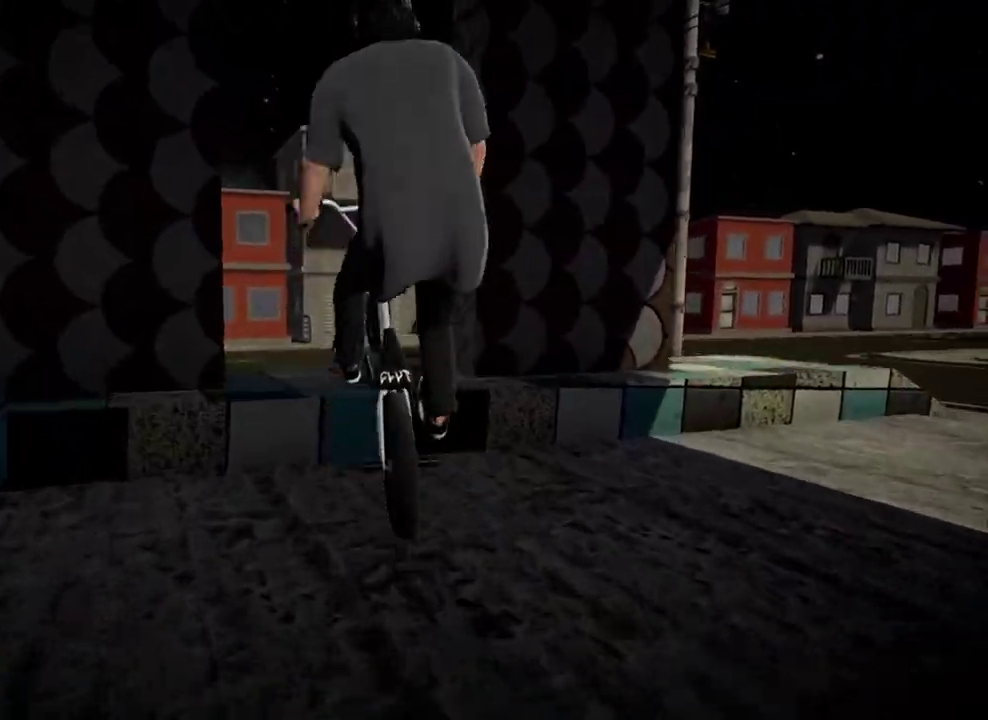
{"dt_ms": 500, "buttons": [], "left_stick": "center", "right_stick": "center", "events": [[100, "left_stick", "right"], [167, "right_stick", "center"], [183, "L1", "up"], [183, "left_stick", "center"]]}
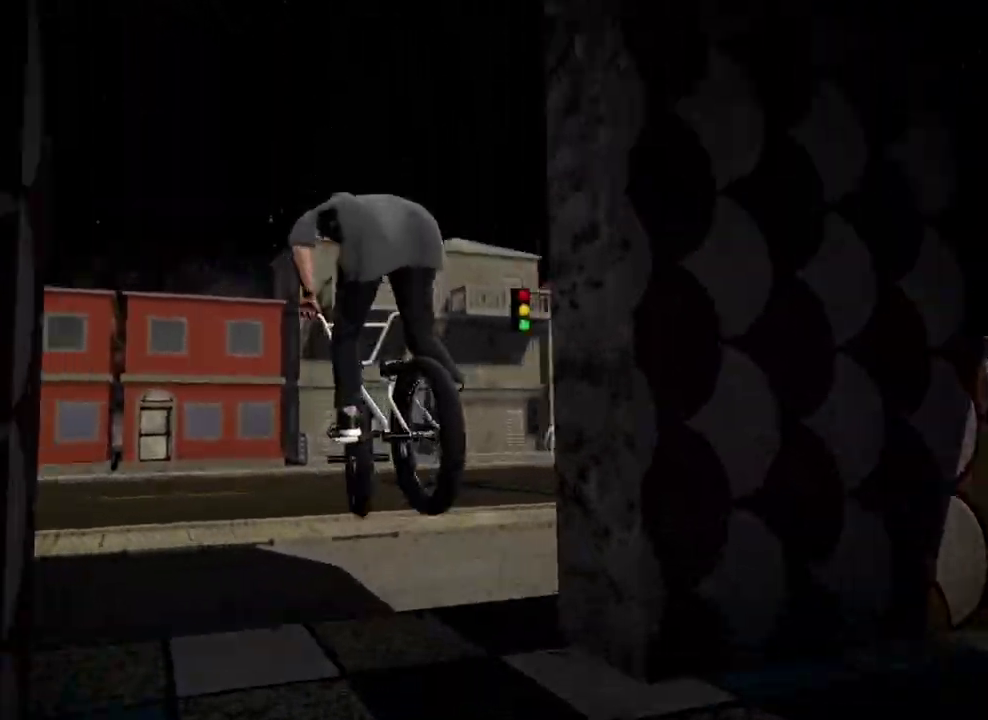
{"dt_ms": 401, "buttons": [], "left_stick": "right", "right_stick": "center", "events": [[234, "left_stick", "right"]]}
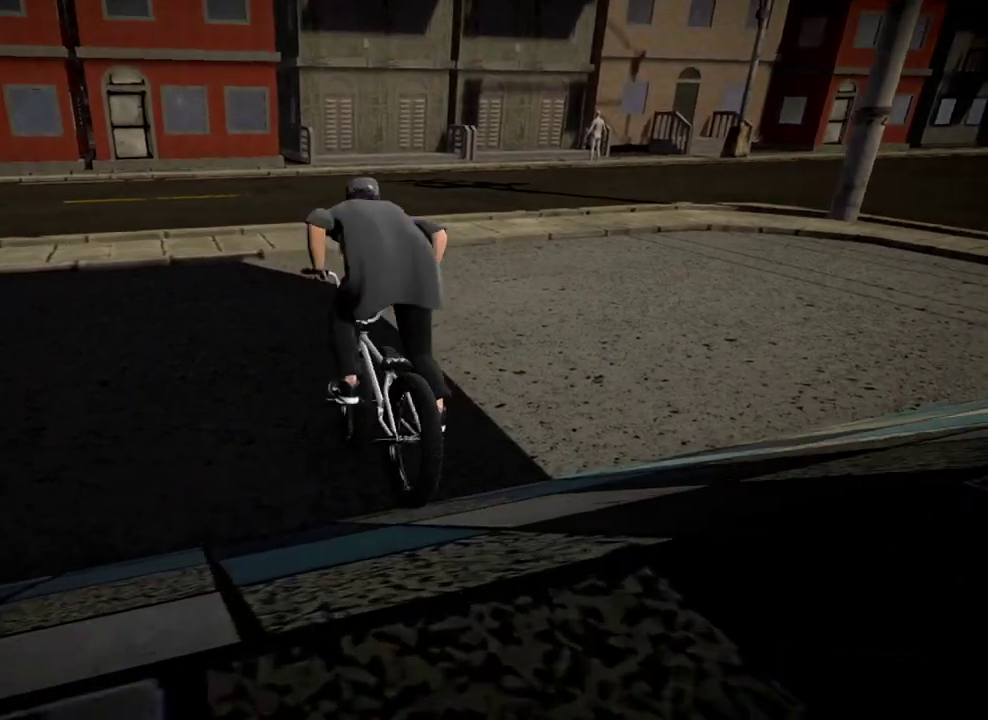
{"dt_ms": 600, "buttons": [], "left_stick": "right", "right_stick": "center", "events": [[350, "left_stick", "center"], [484, "left_stick", "right"]]}
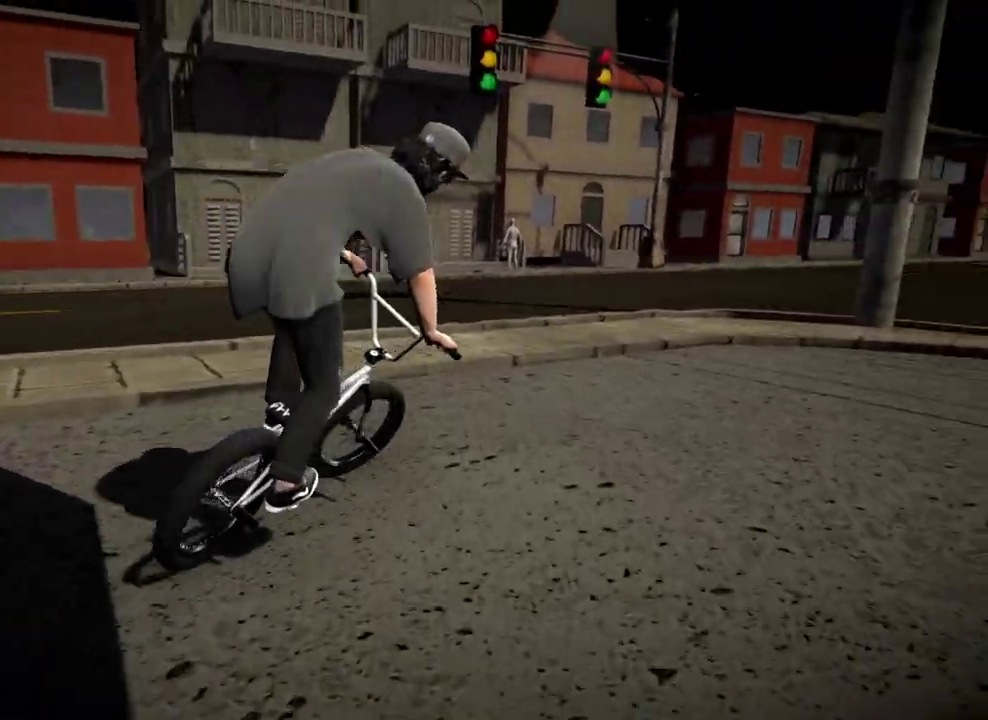
{"dt_ms": 501, "buttons": [], "left_stick": "center", "right_stick": "center", "events": [[201, "left_stick", "center"], [267, "left_stick", "right"], [384, "left_stick", "center"]]}
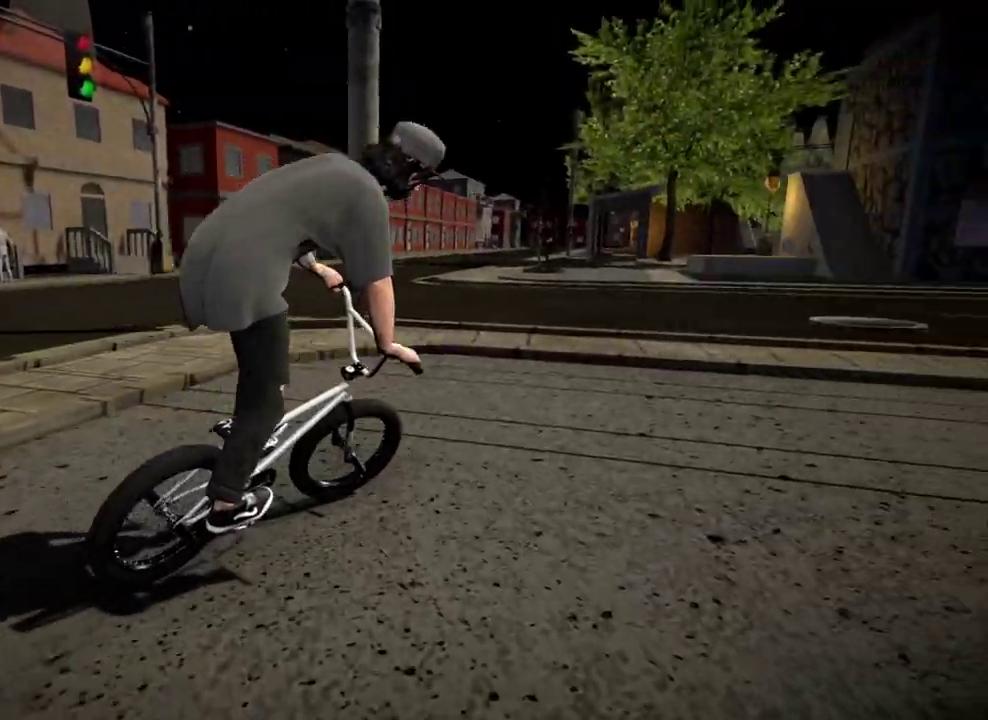
{"dt_ms": 300, "buttons": [], "left_stick": "center", "right_stick": "down", "events": [[267, "right_stick", "down"]]}
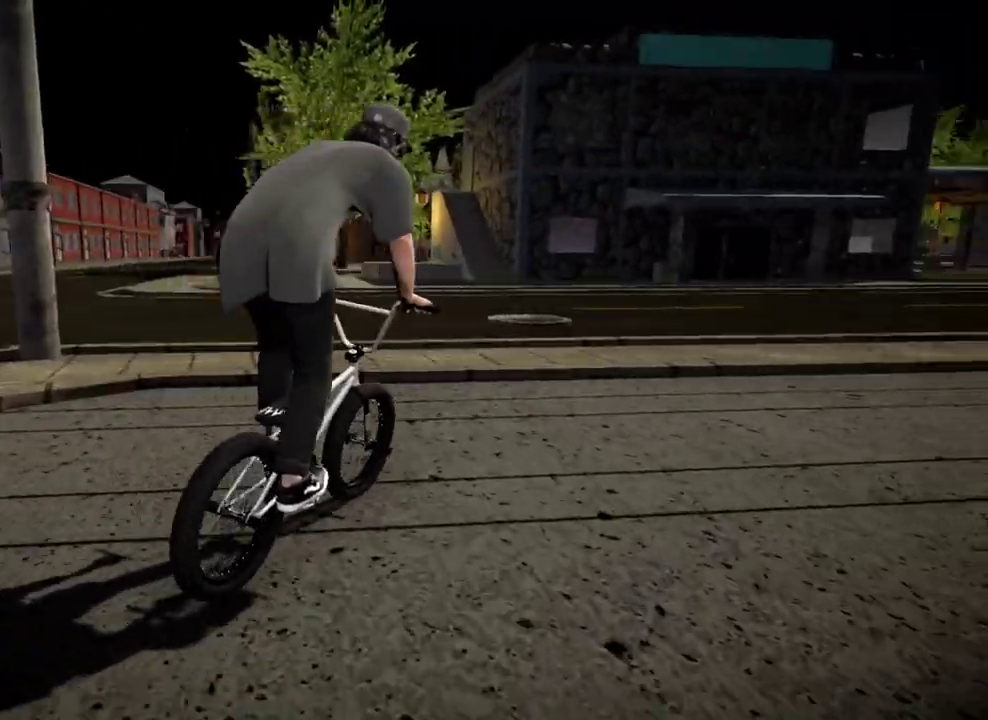
{"dt_ms": 801, "buttons": [], "left_stick": "center", "right_stick": "center", "events": [[117, "left_stick", "left"], [300, "right_stick", "up"], [317, "L2", "down"], [384, "R2", "down"], [384, "right_stick", "down-left"], [517, "L2", "up"], [534, "right_stick", "center"], [551, "R2", "up"], [584, "left_stick", "center"]]}
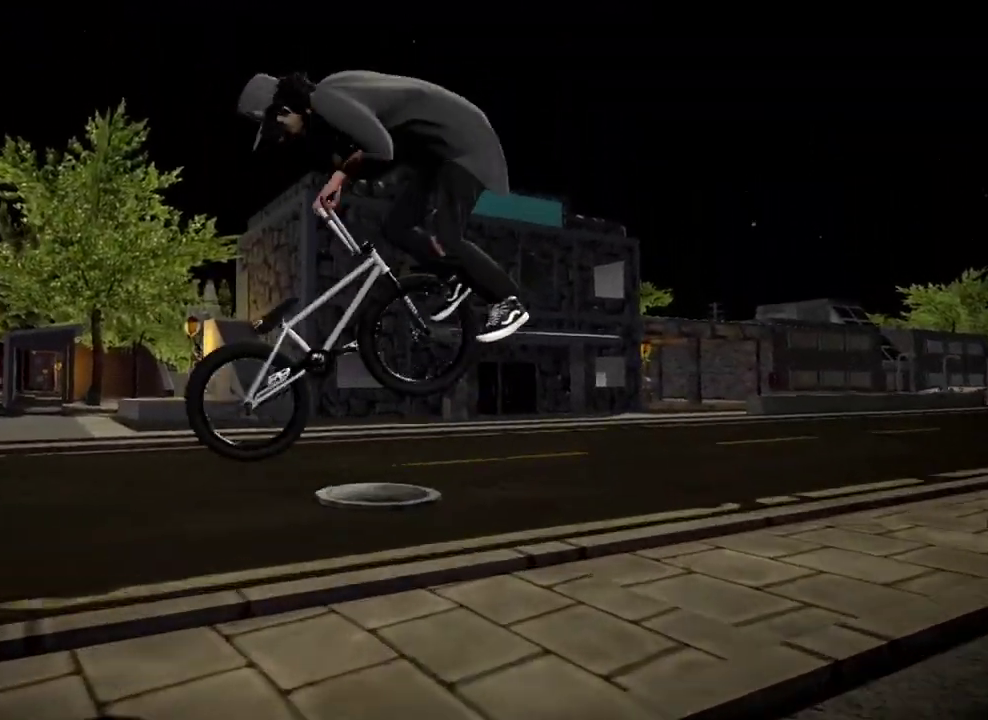
{"dt_ms": 400, "buttons": [], "left_stick": "center", "right_stick": "center", "events": []}
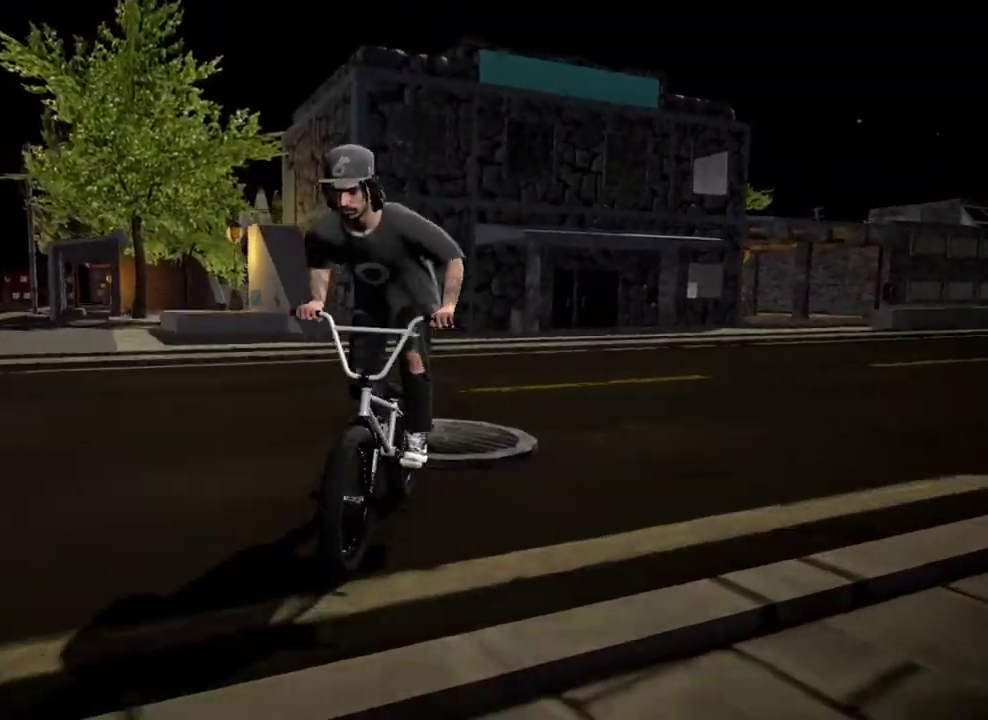
{"dt_ms": 484, "buttons": [], "left_stick": "left", "right_stick": "center", "events": [[117, "left_stick", "left"]]}
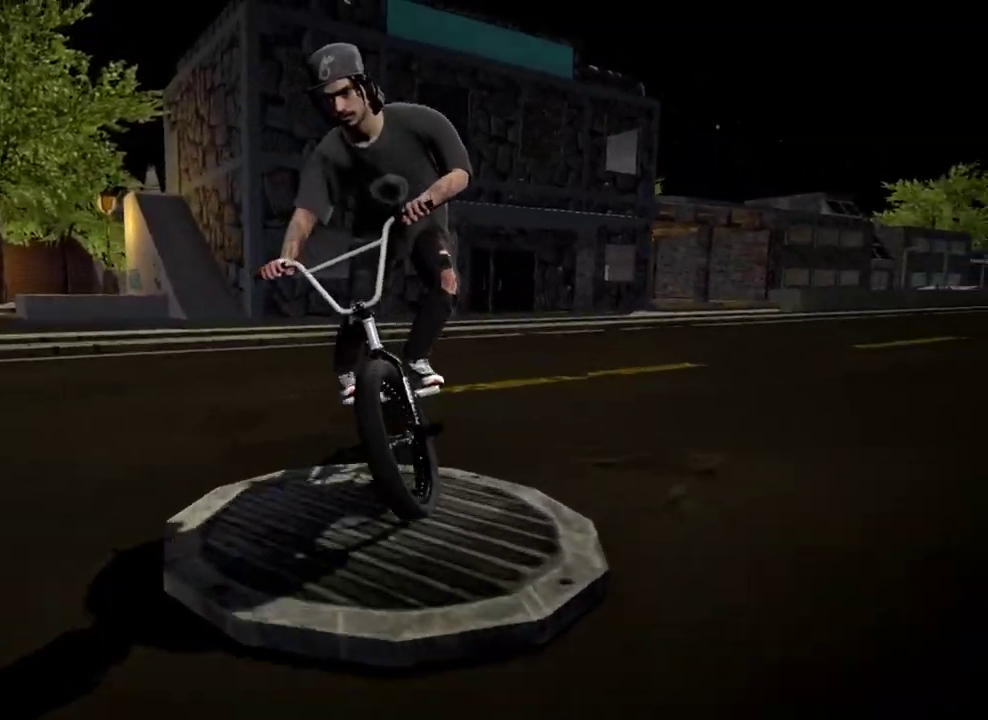
{"dt_ms": 300, "buttons": [], "left_stick": "left", "right_stick": "center", "events": [[167, "A", "down"], [234, "A", "up"]]}
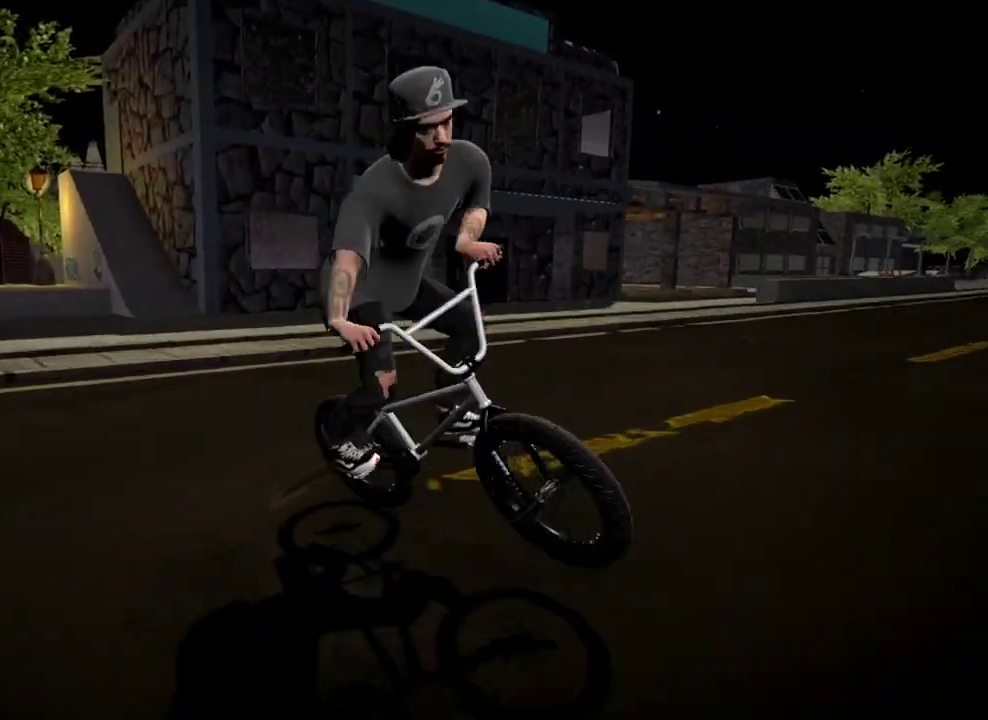
{"dt_ms": 701, "buttons": [], "left_stick": "left", "right_stick": "center", "events": [[317, "left_stick", "center"], [584, "left_stick", "left"]]}
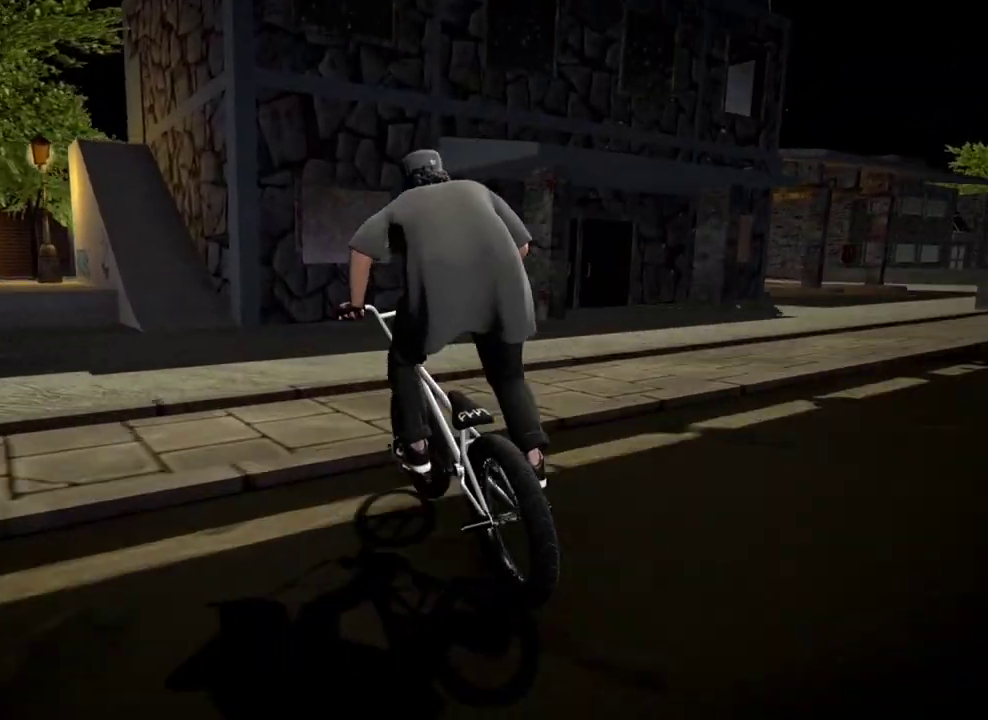
{"dt_ms": 501, "buttons": [], "left_stick": "center", "right_stick": "center", "events": [[17, "left_stick", "center"], [317, "left_stick", "left"], [367, "left_stick", "center"]]}
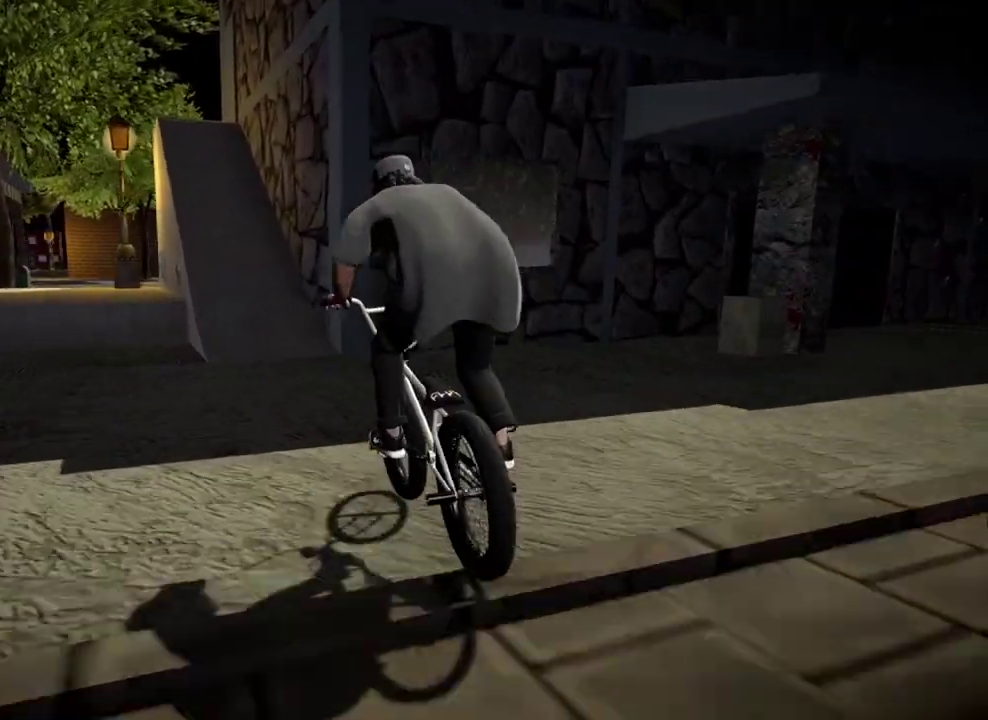
{"dt_ms": 500, "buttons": [], "left_stick": "center", "right_stick": "down", "events": [[267, "left_stick", "left"], [283, "right_stick", "down"], [417, "left_stick", "center"]]}
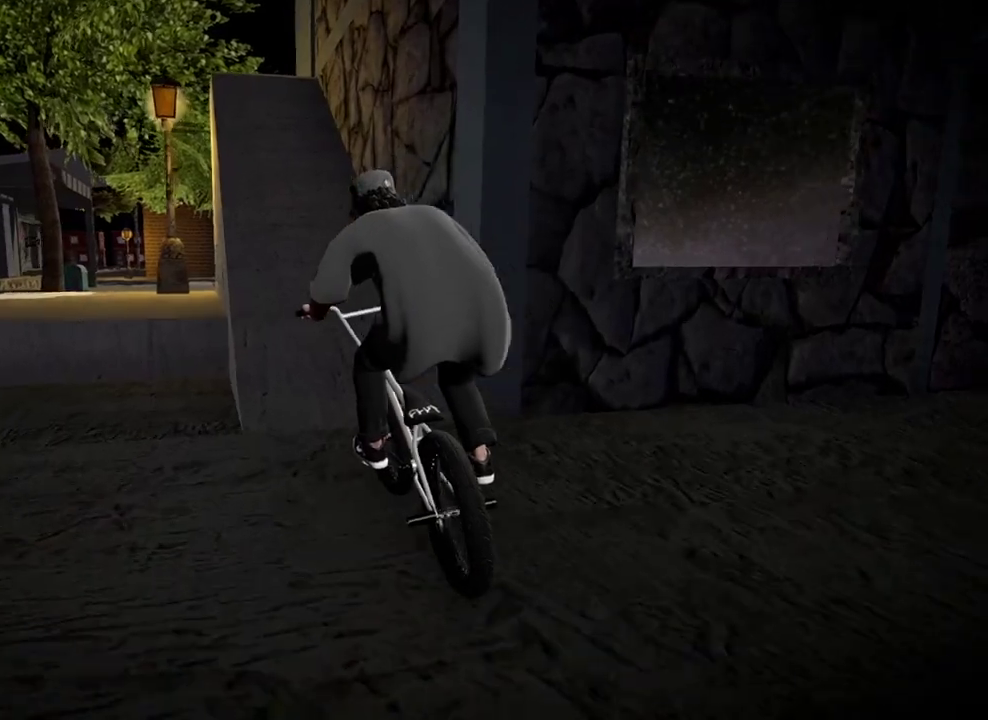
{"dt_ms": 701, "buttons": ["L1"], "left_stick": "center", "right_stick": "down", "events": [[34, "L2", "down"], [67, "left_stick", "left"], [250, "left_stick", "center"], [334, "left_stick", "left"], [417, "left_stick", "center"], [417, "right_stick", "up"], [467, "L2", "up"], [517, "right_stick", "center"], [567, "right_stick", "down"], [584, "L1", "down"]]}
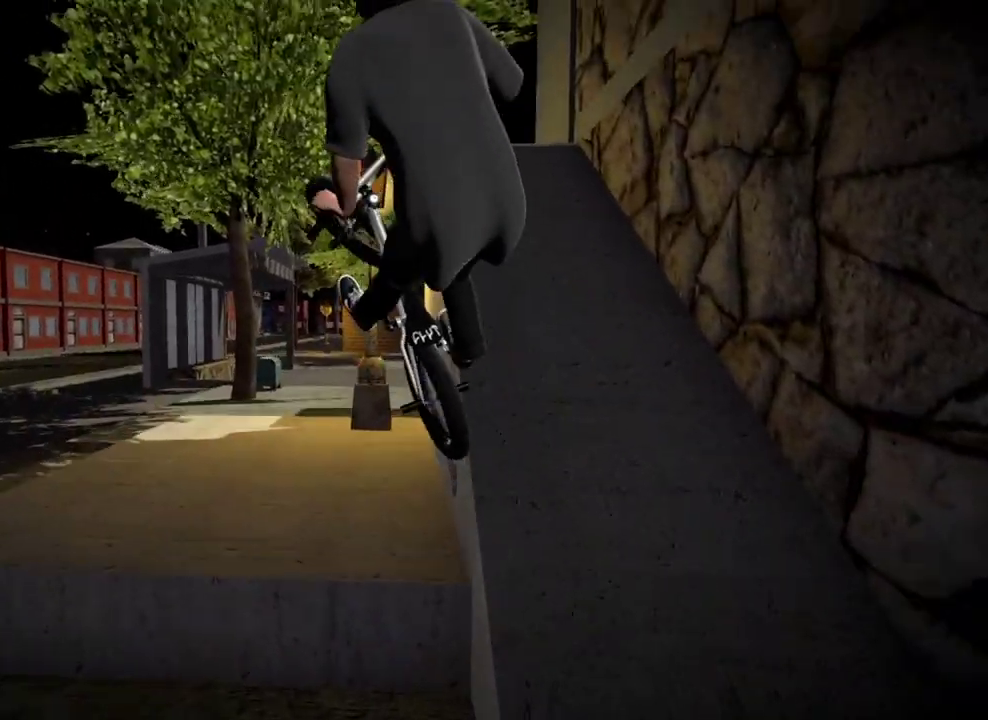
{"dt_ms": 300, "buttons": [], "left_stick": "center", "right_stick": "center", "events": [[17, "right_stick", "center"], [50, "L1", "up"]]}
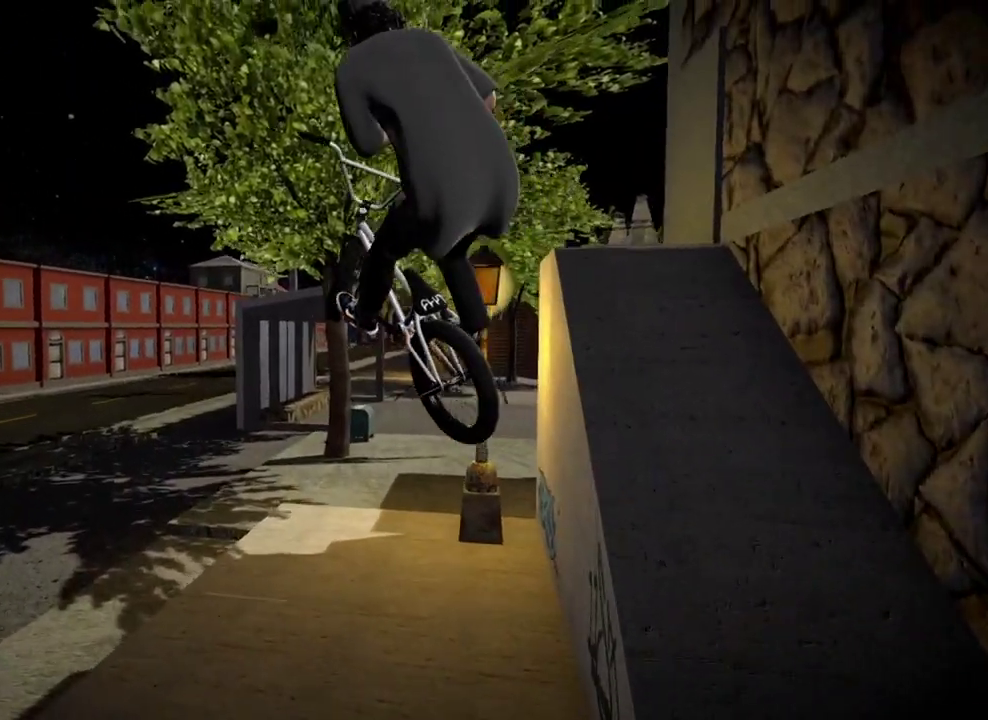
{"dt_ms": 601, "buttons": [], "left_stick": "left", "right_stick": "down", "events": [[217, "left_stick", "left"], [267, "left_stick", "center"], [517, "left_stick", "left"], [551, "right_stick", "down"]]}
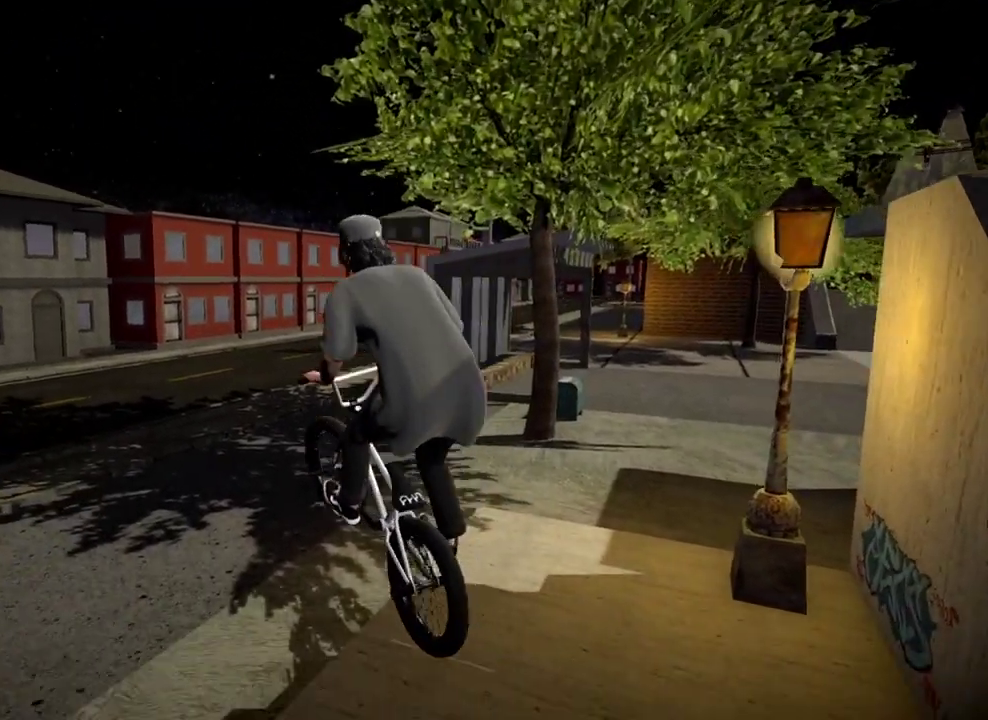
{"dt_ms": 400, "buttons": [], "left_stick": "center", "right_stick": "down", "events": [[66, "left_stick", "center"], [133, "left_stick", "left"], [317, "left_stick", "center"]]}
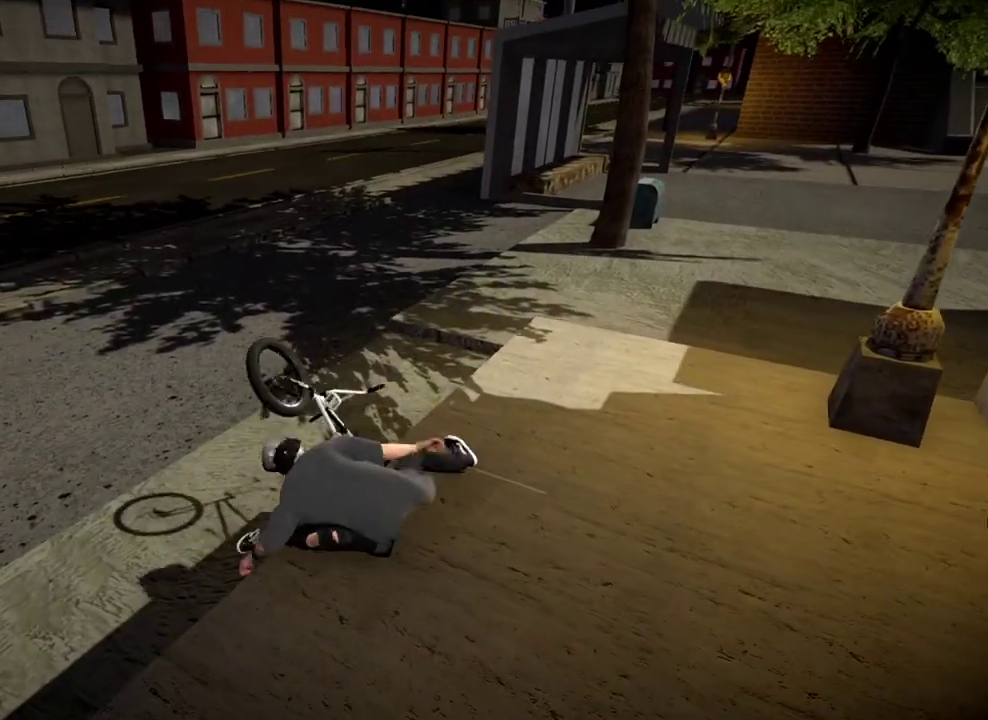
{"dt_ms": 501, "buttons": [], "left_stick": "center", "right_stick": "center", "events": [[150, "right_stick", "center"]]}
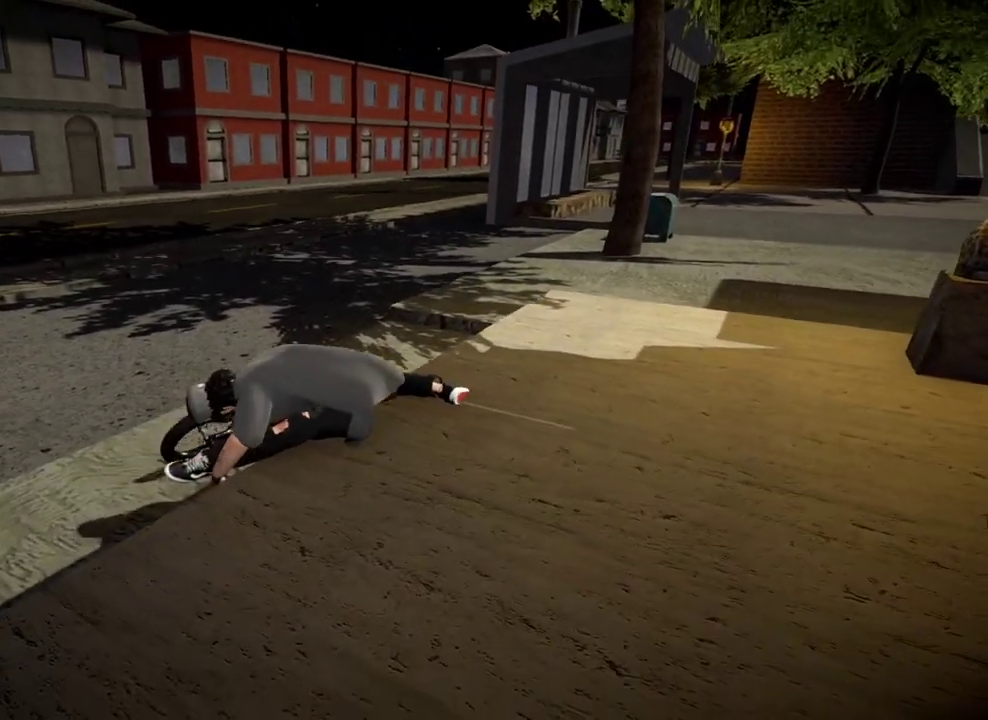
{"dt_ms": 500, "buttons": [], "left_stick": "center", "right_stick": "center", "events": []}
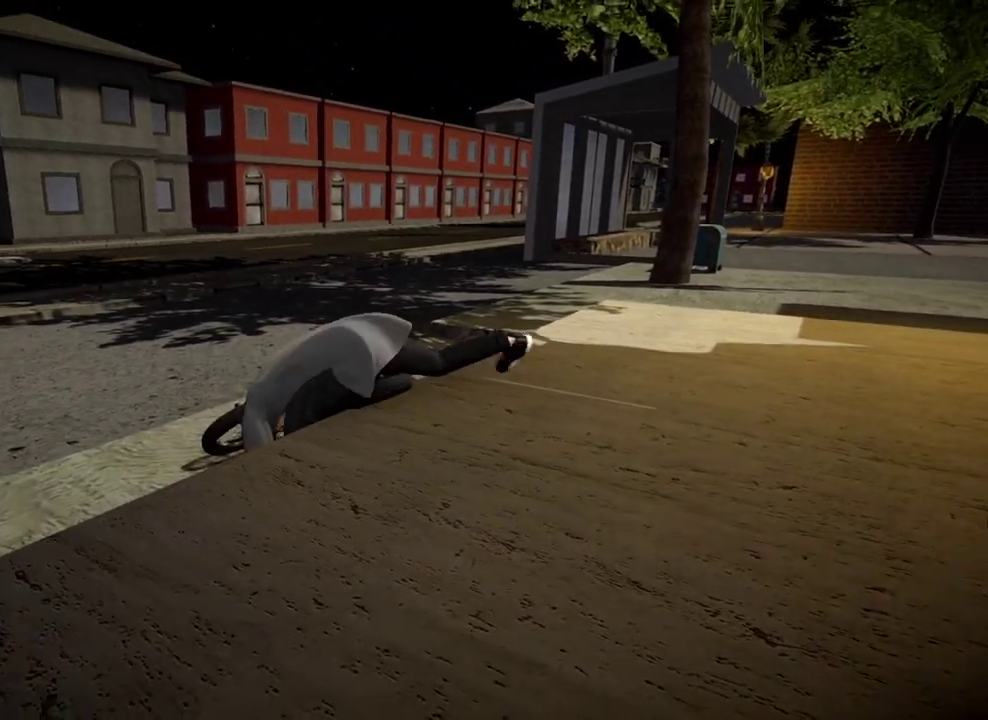
{"dt_ms": 300, "buttons": [], "left_stick": "center", "right_stick": "center", "events": []}
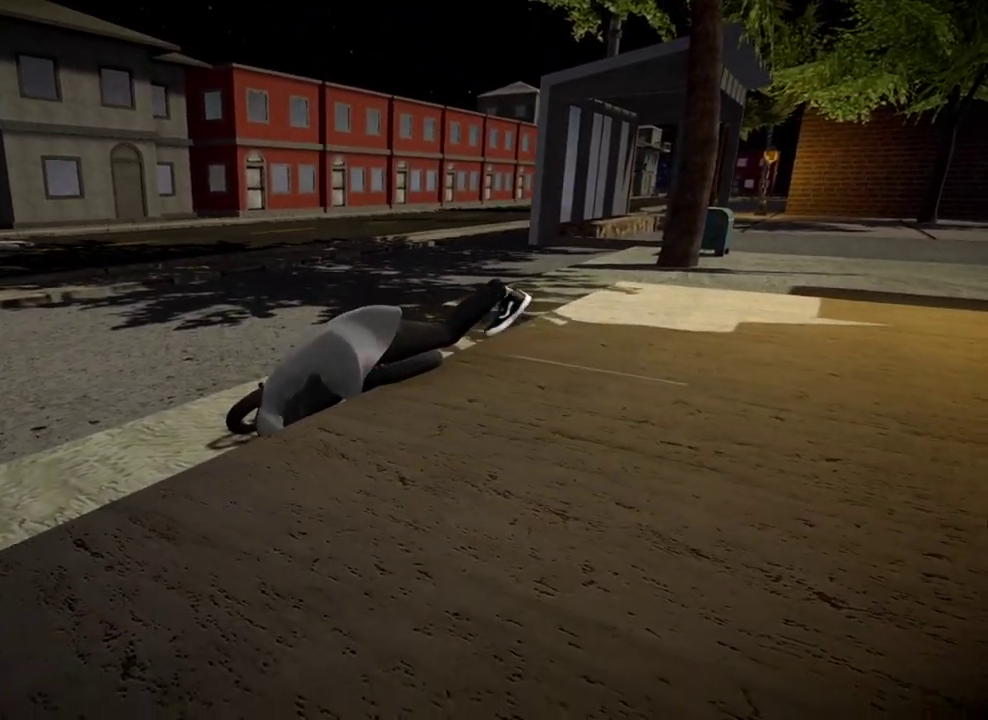
{"dt_ms": 901, "buttons": [], "left_stick": "center", "right_stick": "center", "events": [[234, "A", "down"], [367, "A", "up"], [718, "DPAD_DOWN", "down"], [901, "DPAD_DOWN", "up"]]}